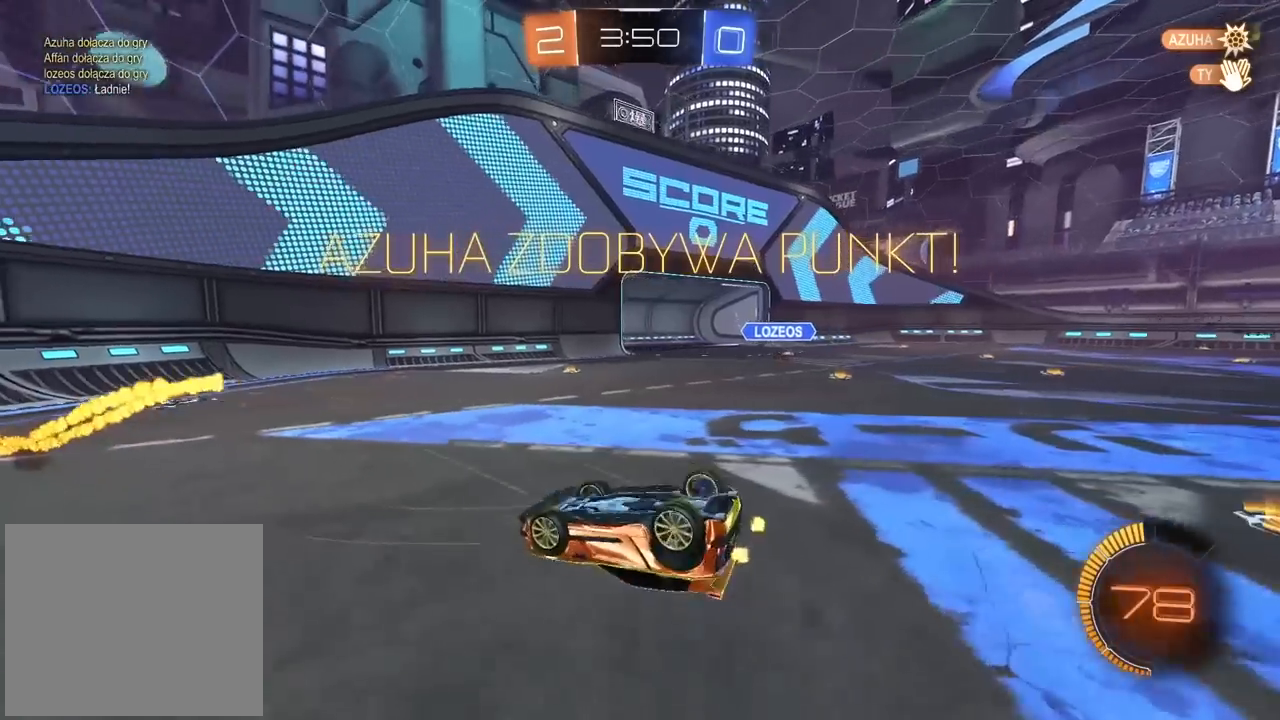
Gameplay with a controller (PlayStation layout); each line is a JSON object with the inputs held at the frame after it (dt_ms = milliseconds from this image to that frame). "events" lists button and stick changes between this image and that frame as [ms after this image, input, new state], when the widget could be followed in between.
{"dt_ms": 500, "buttons": [], "left_stick": "center", "right_stick": "center", "events": []}
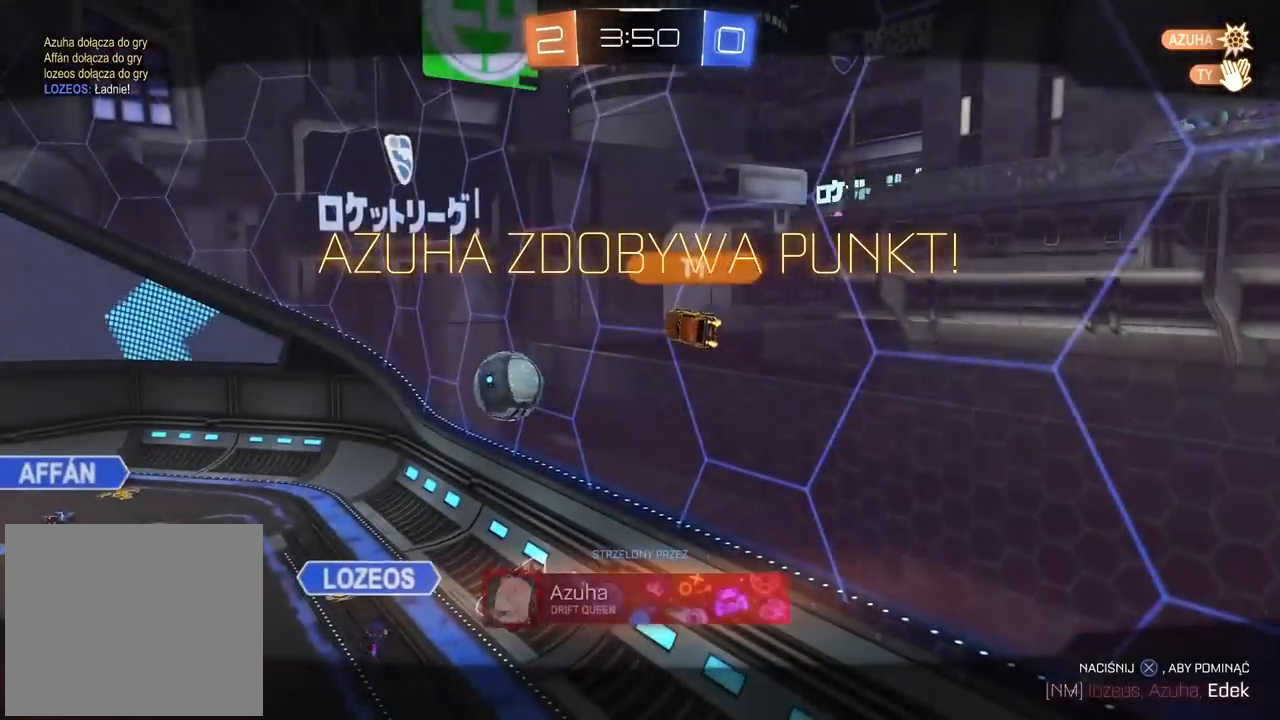
{"dt_ms": 500, "buttons": [], "left_stick": "center", "right_stick": "center", "events": [[33, "CROSS", "down"], [167, "CROSS", "up"], [300, "CROSS", "down"], [400, "CROSS", "up"]]}
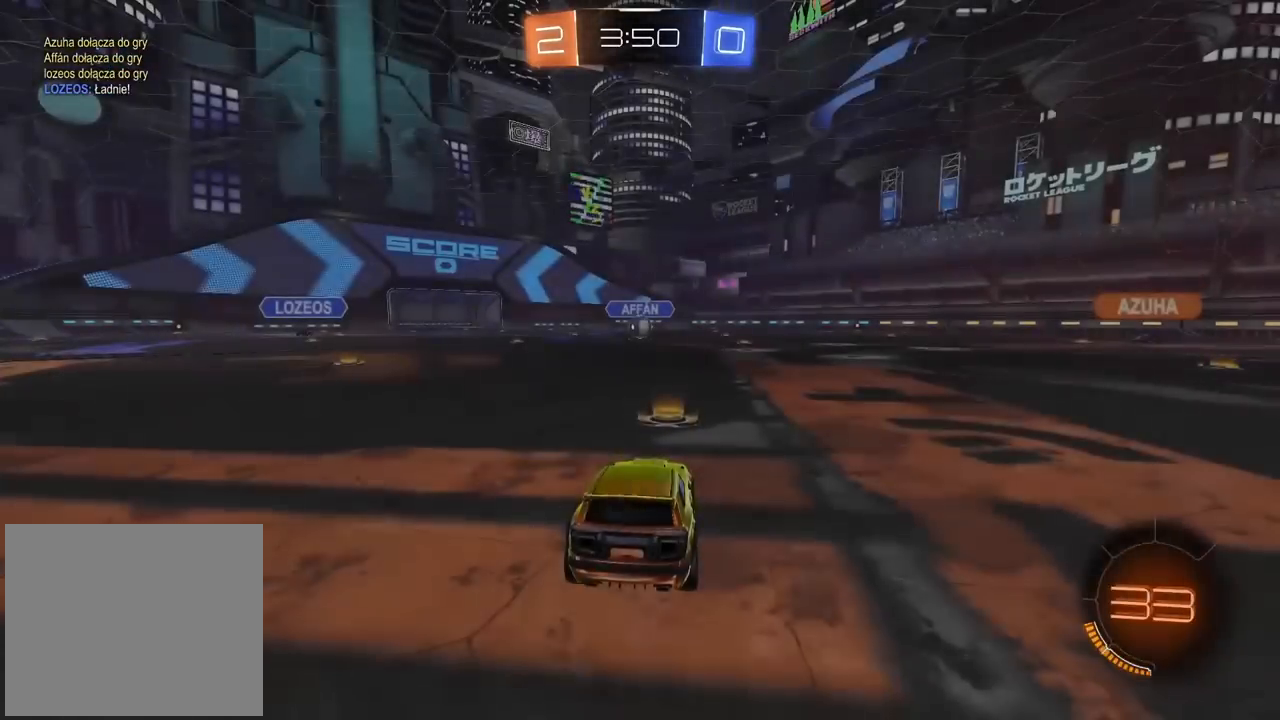
{"dt_ms": 500, "buttons": [], "left_stick": "center", "right_stick": "center", "events": []}
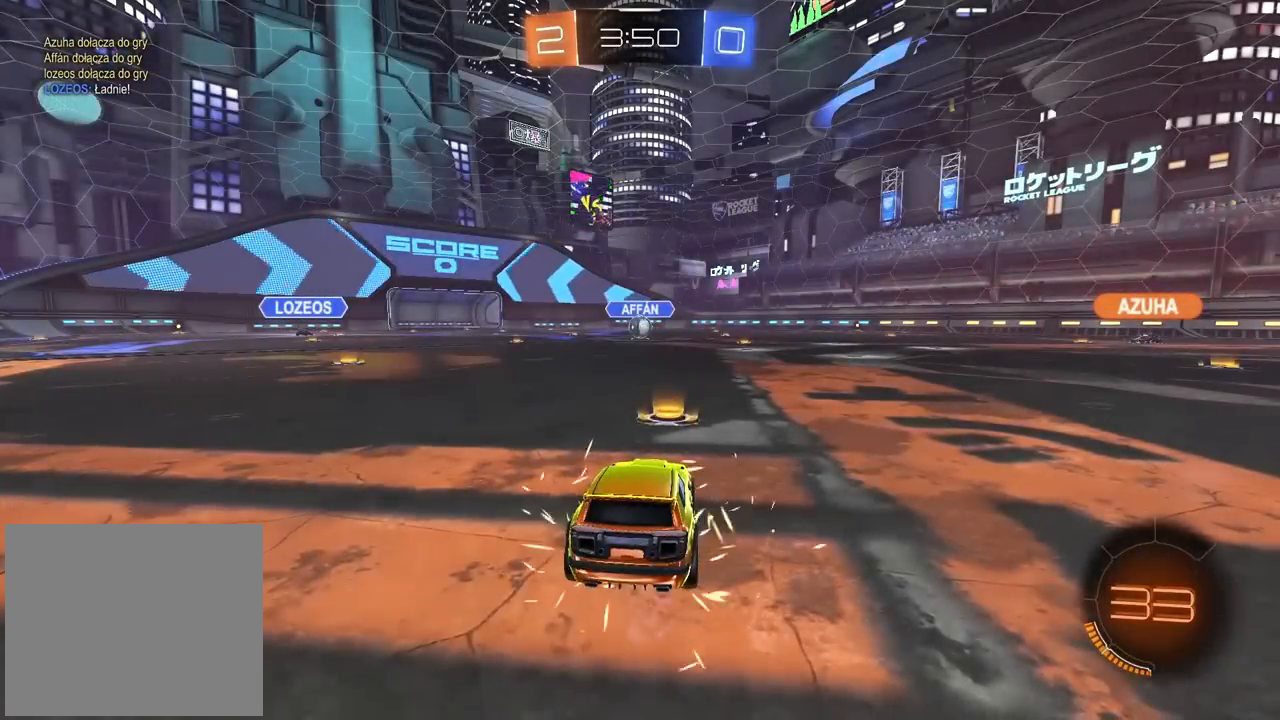
{"dt_ms": 500, "buttons": ["R2"], "left_stick": "center", "right_stick": "center", "events": [[133, "R2", "down"], [233, "TRIANGLE", "down"], [317, "TRIANGLE", "up"], [383, "TRIANGLE", "down"], [467, "TRIANGLE", "up"]]}
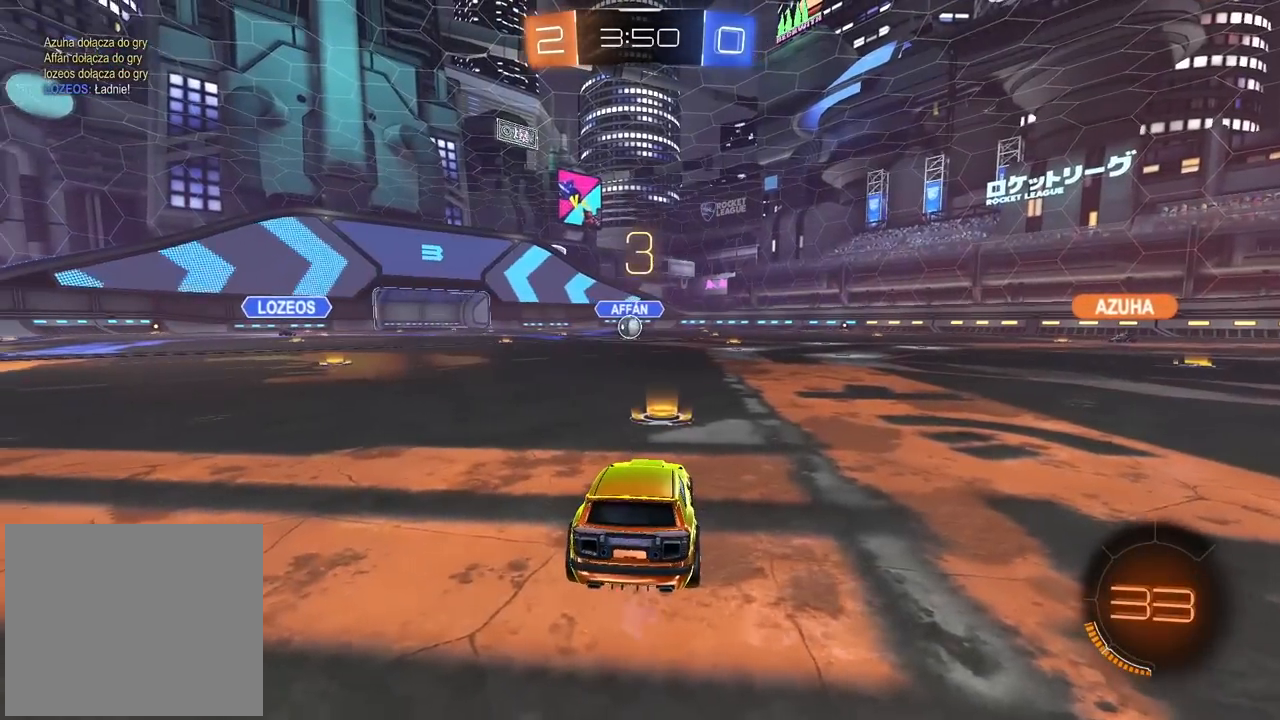
{"dt_ms": 1000, "buttons": [], "left_stick": "left", "right_stick": "center", "events": [[483, "left_stick", "right"], [750, "left_stick", "center"], [917, "left_stick", "left"], [933, "R2", "up"]]}
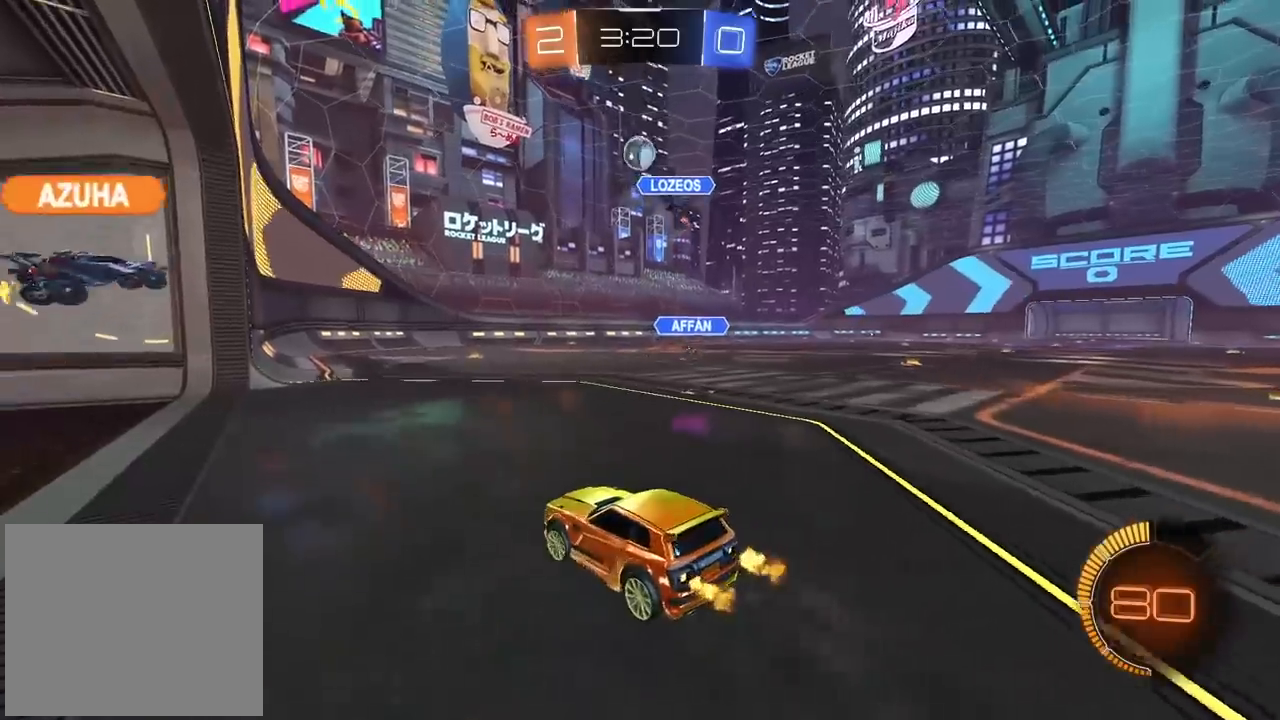
{"dt_ms": 500, "buttons": ["R2"], "left_stick": "left", "right_stick": "center", "events": [[117, "left_stick", "center"], [133, "L2", "down"], [167, "left_stick", "left"], [267, "L2", "up"], [300, "R2", "down"], [317, "left_stick", "center"], [450, "left_stick", "left"]]}
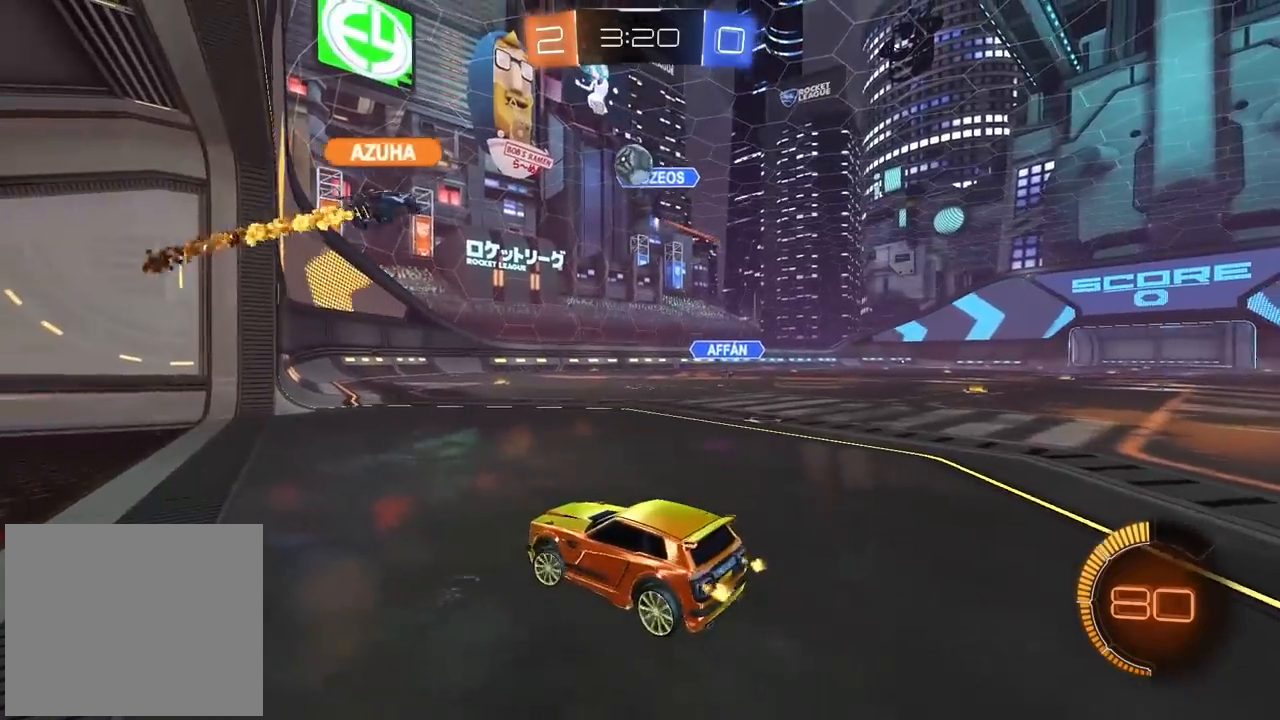
{"dt_ms": 500, "buttons": ["R2"], "left_stick": "center", "right_stick": "center", "events": [[83, "left_stick", "center"]]}
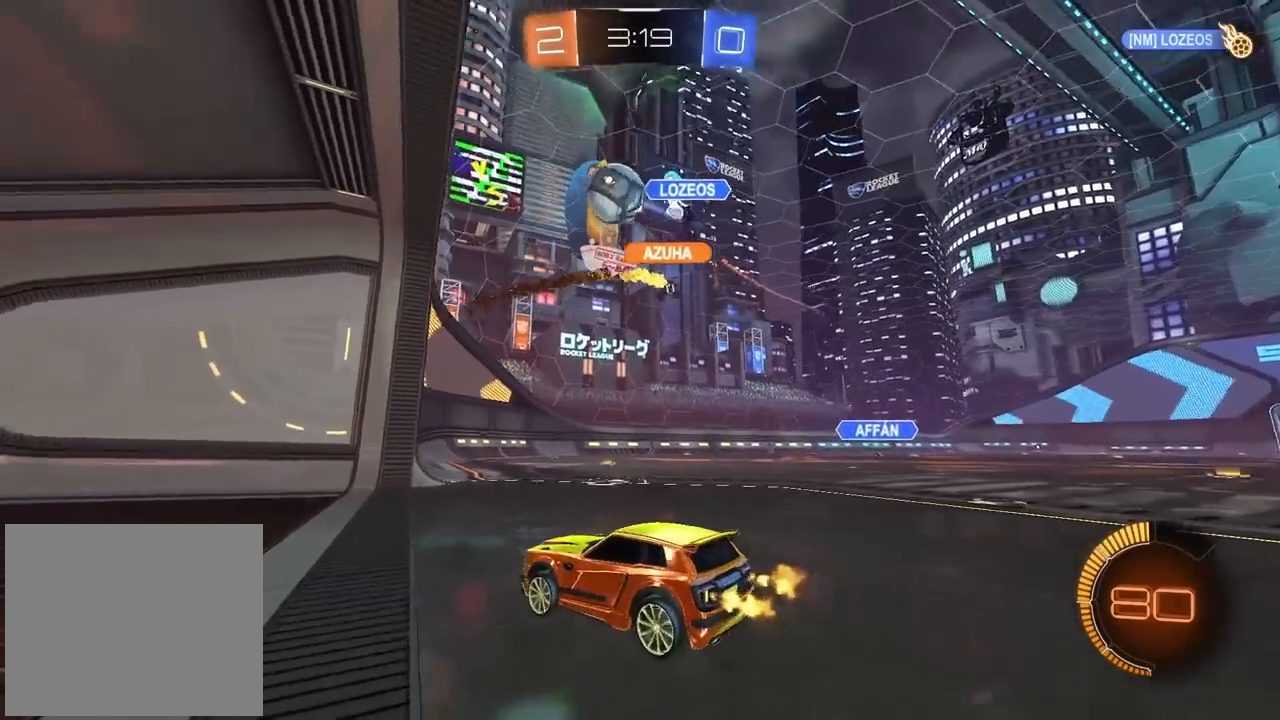
{"dt_ms": 500, "buttons": ["L2"], "left_stick": "center", "right_stick": "center", "events": [[183, "R2", "up"], [217, "L2", "down"]]}
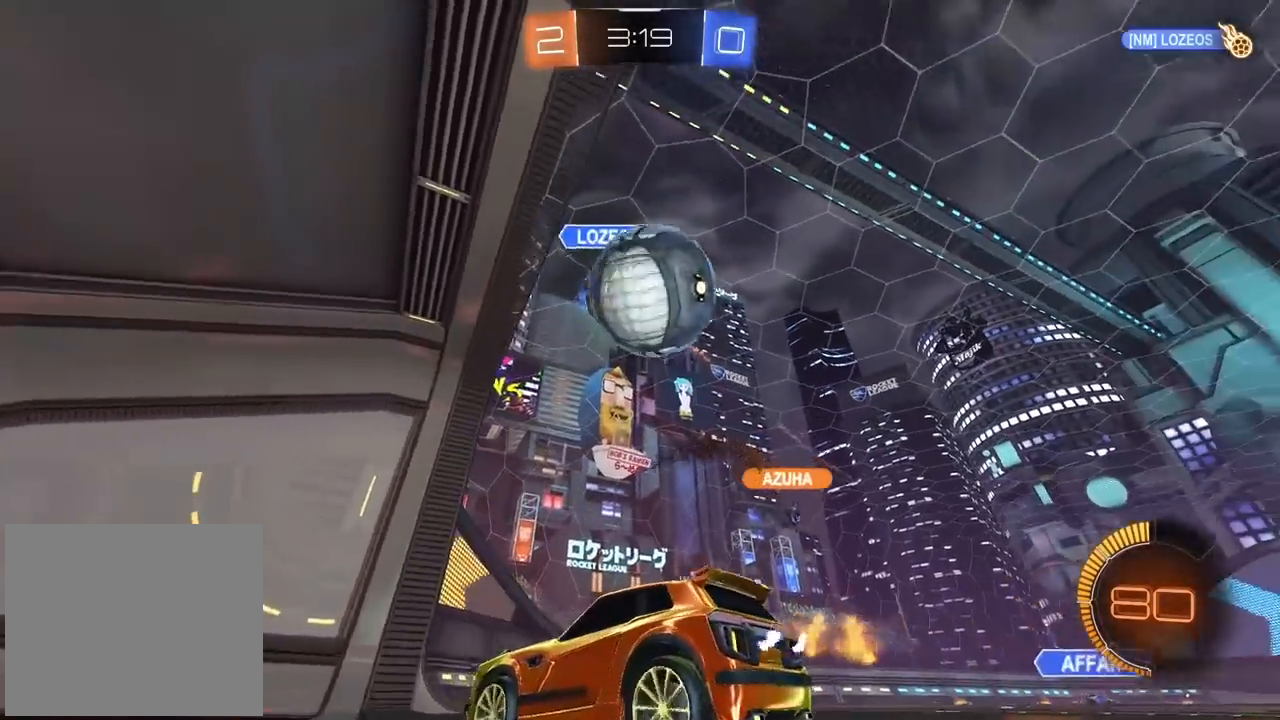
{"dt_ms": 500, "buttons": [], "left_stick": "center", "right_stick": "center", "events": [[133, "L2", "up"], [183, "L2", "down"], [250, "L2", "up"]]}
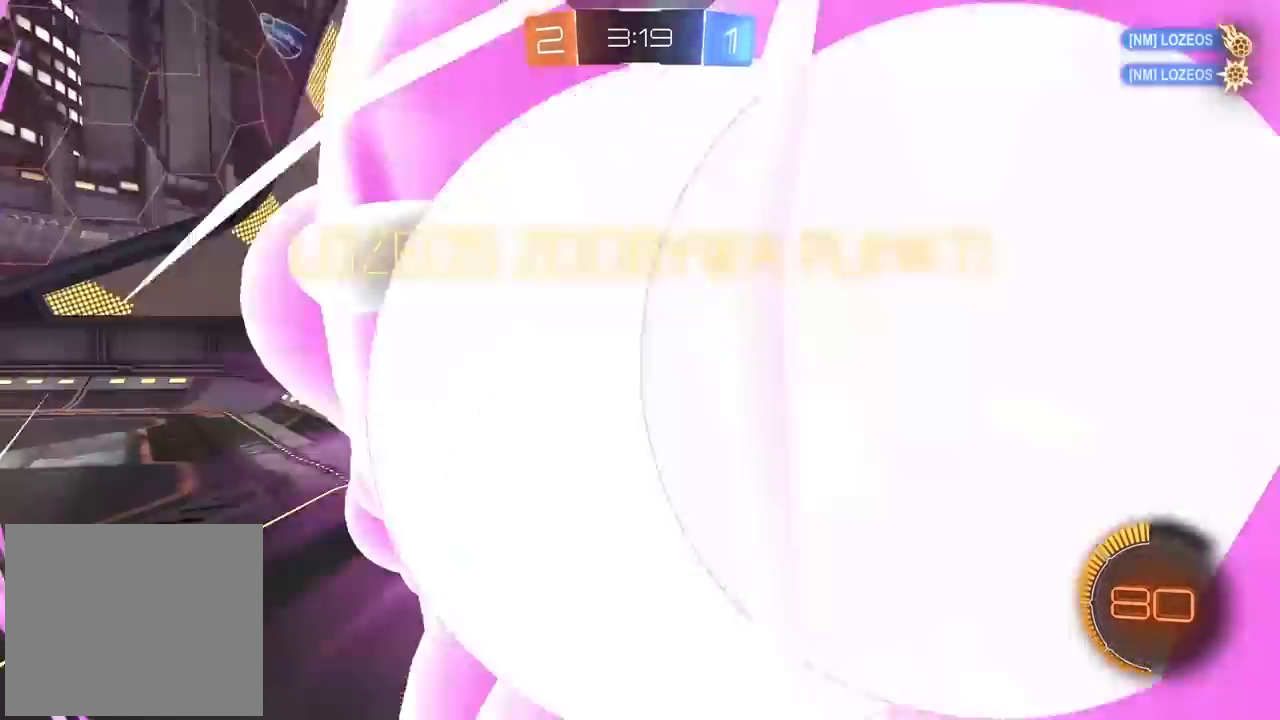
{"dt_ms": 500, "buttons": [], "left_stick": "center", "right_stick": "center", "events": []}
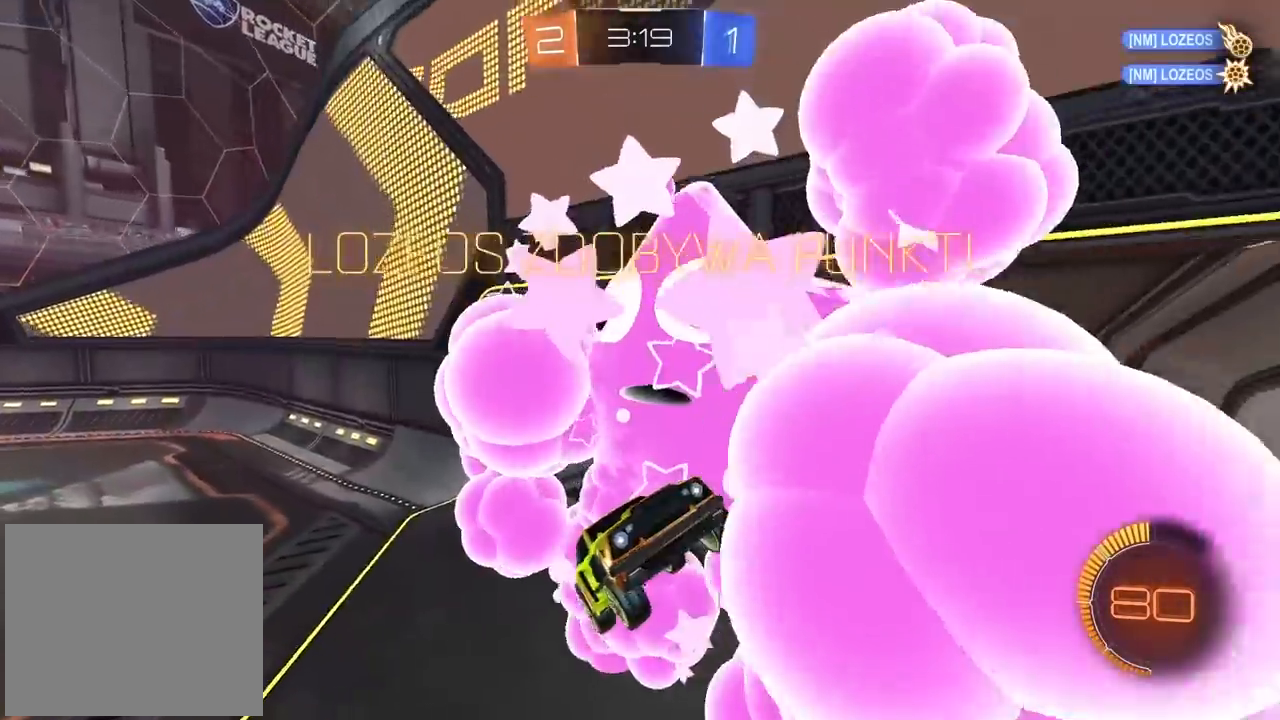
{"dt_ms": 500, "buttons": [], "left_stick": "center", "right_stick": "right", "events": [[133, "right_stick", "right"]]}
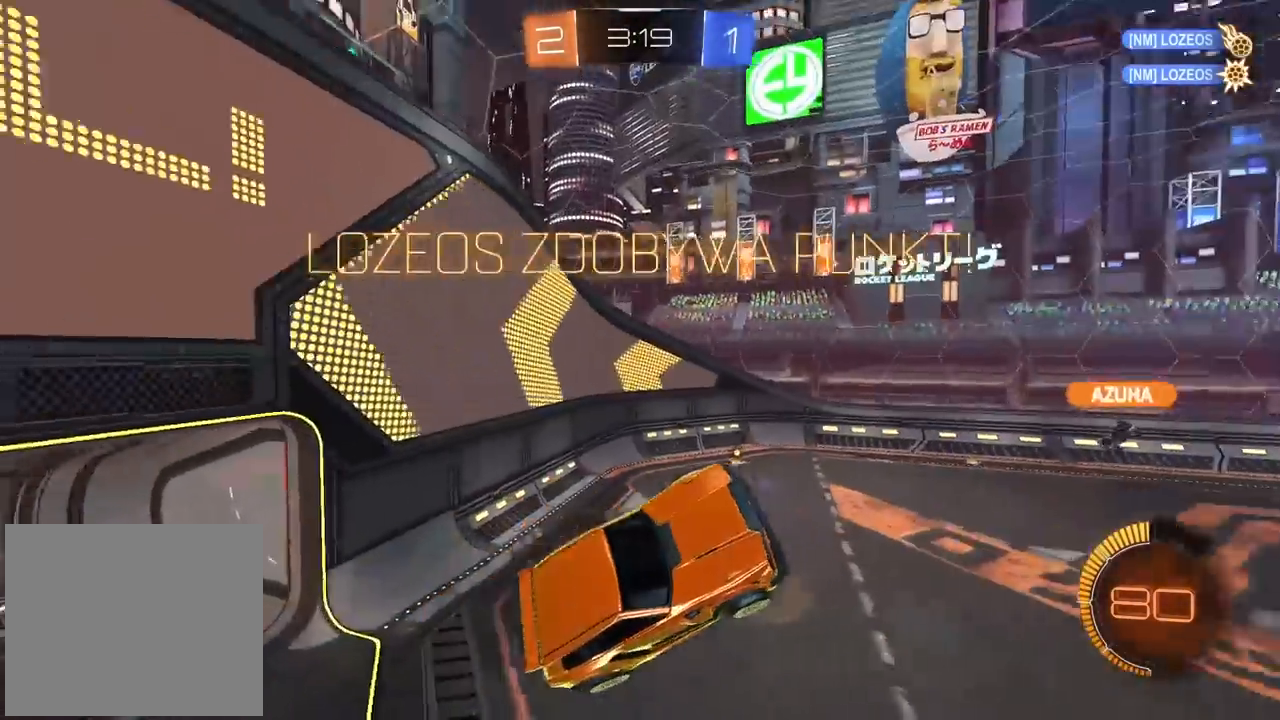
{"dt_ms": 500, "buttons": [], "left_stick": "center", "right_stick": "center", "events": [[417, "right_stick", "center"]]}
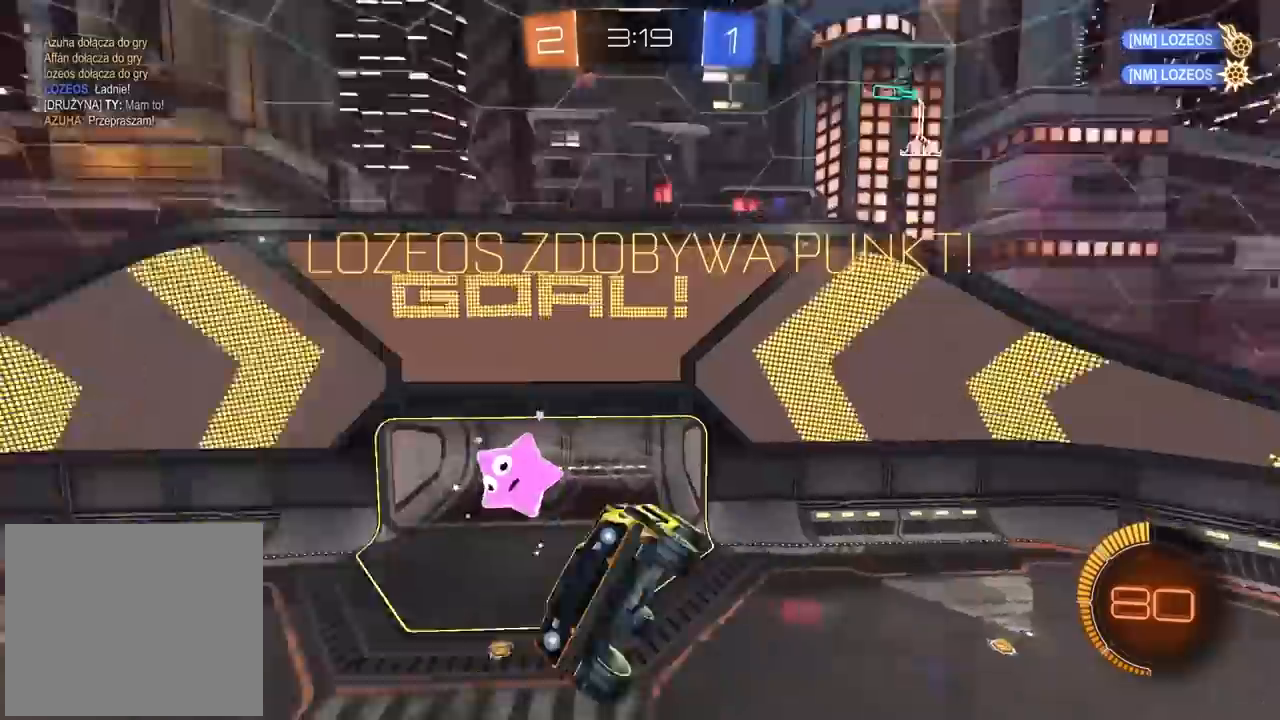
{"dt_ms": 500, "buttons": [], "left_stick": "center", "right_stick": "center", "events": []}
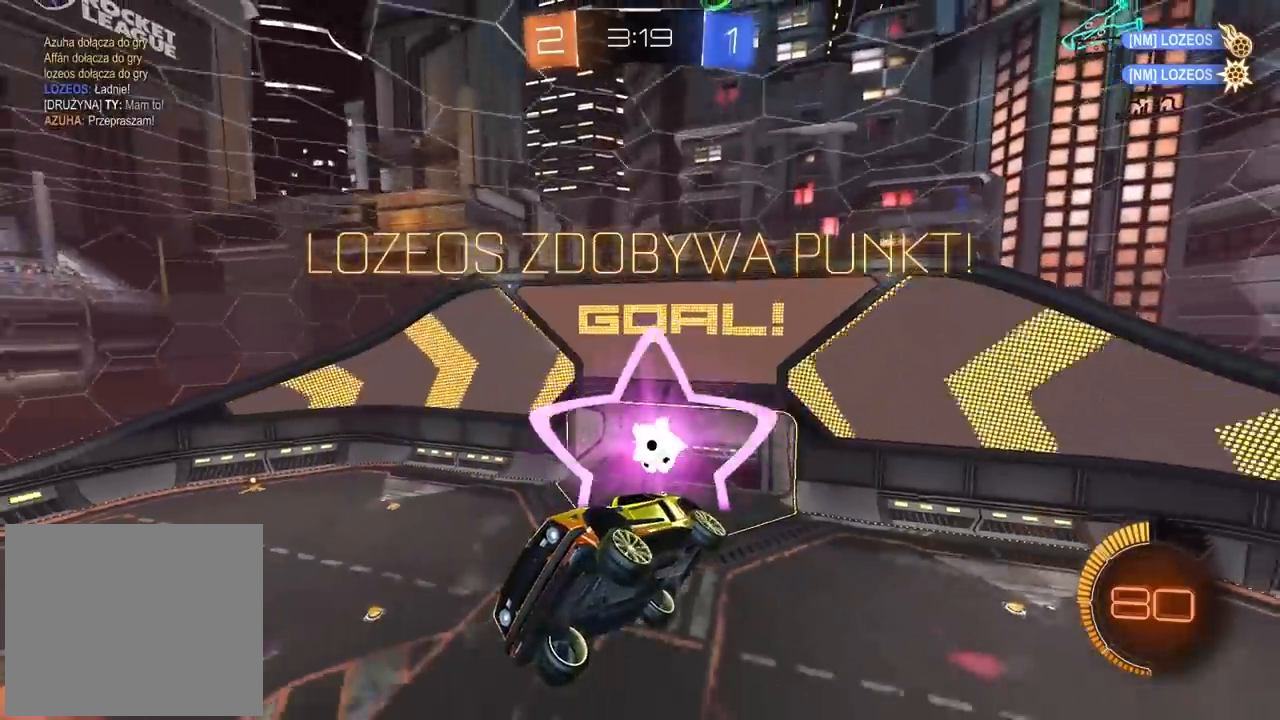
{"dt_ms": 500, "buttons": ["DPAD_DOWN"], "left_stick": "center", "right_stick": "center", "events": [[483, "DPAD_DOWN", "down"]]}
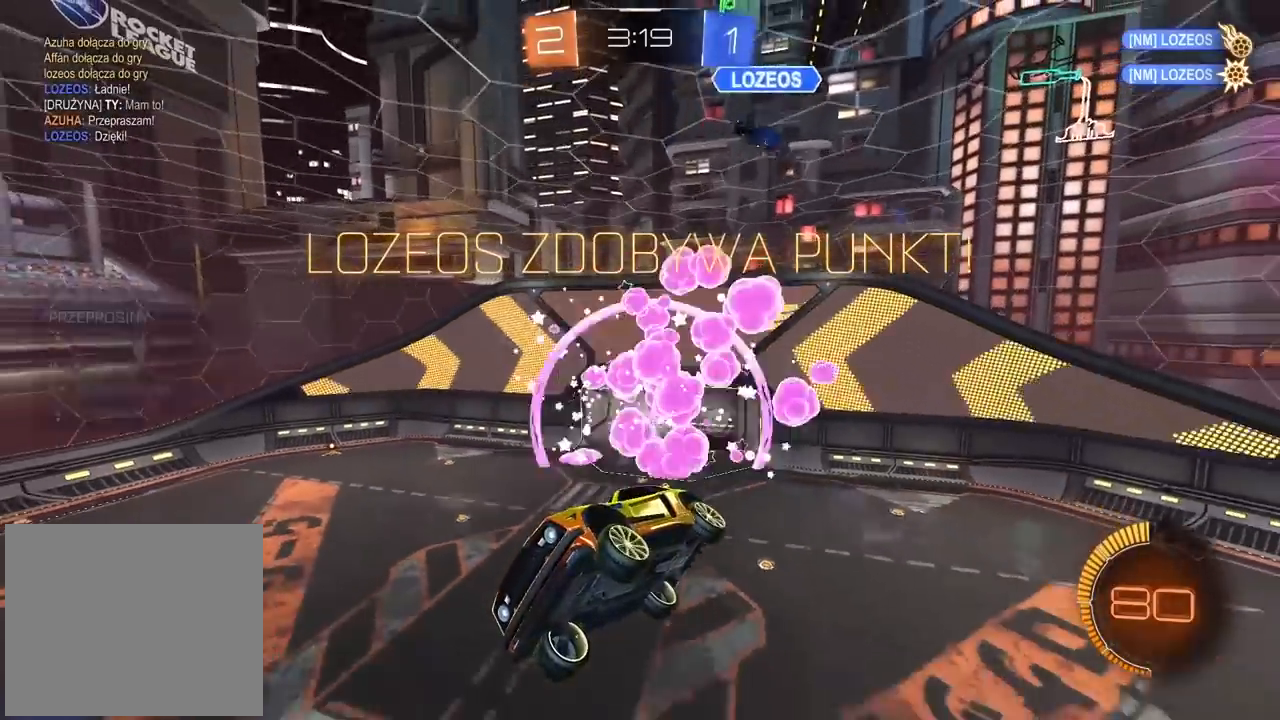
{"dt_ms": 500, "buttons": [], "left_stick": "center", "right_stick": "center", "events": [[50, "DPAD_DOWN", "up"]]}
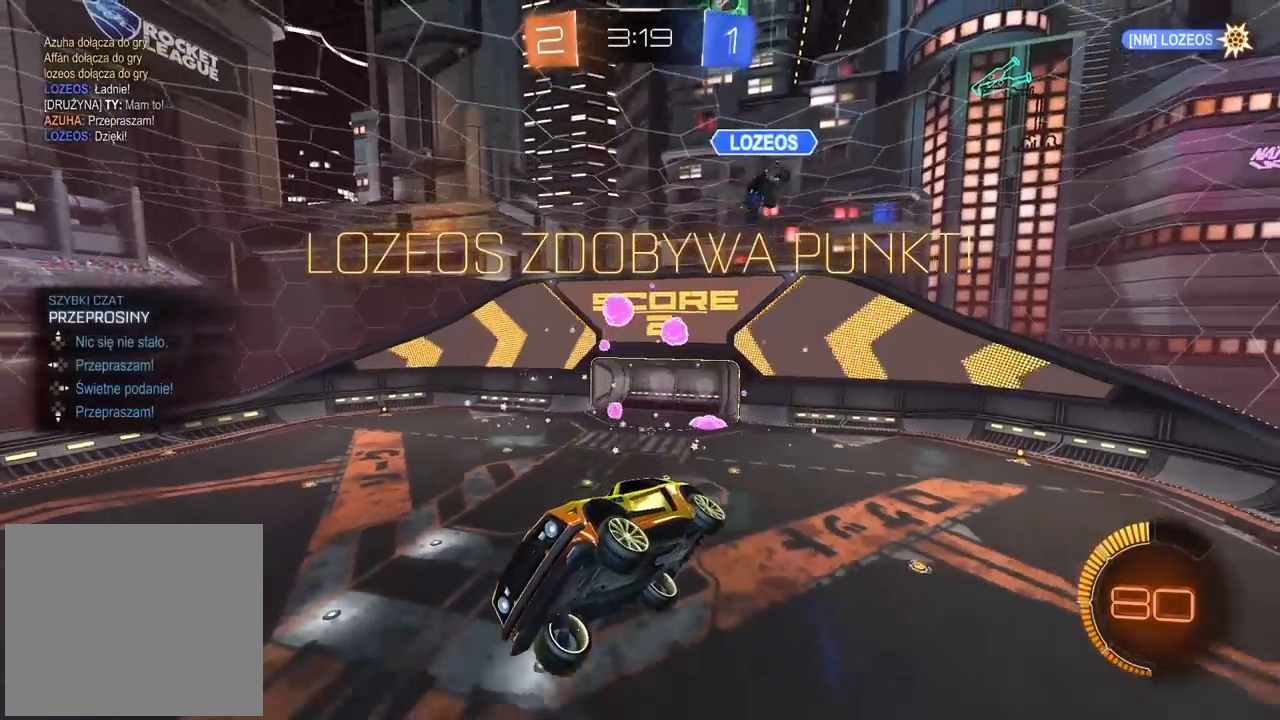
{"dt_ms": 500, "buttons": [], "left_stick": "center", "right_stick": "center", "events": [[183, "DPAD_UP", "down"], [283, "DPAD_UP", "up"]]}
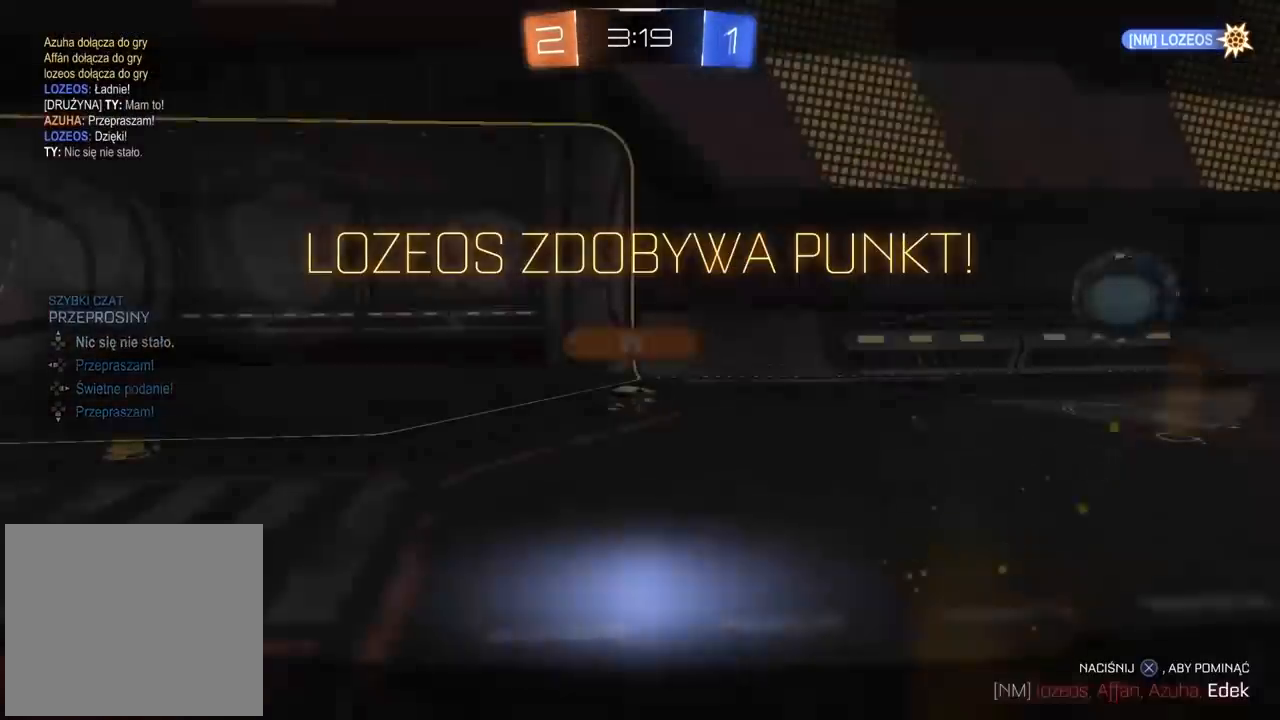
{"dt_ms": 500, "buttons": ["CROSS", "CIRCLE", "L1", "R2"], "left_stick": "up-left", "right_stick": "center", "events": [[383, "L1", "down"], [383, "R2", "down"], [383, "left_stick", "up-left"], [467, "CIRCLE", "down"], [483, "CROSS", "down"]]}
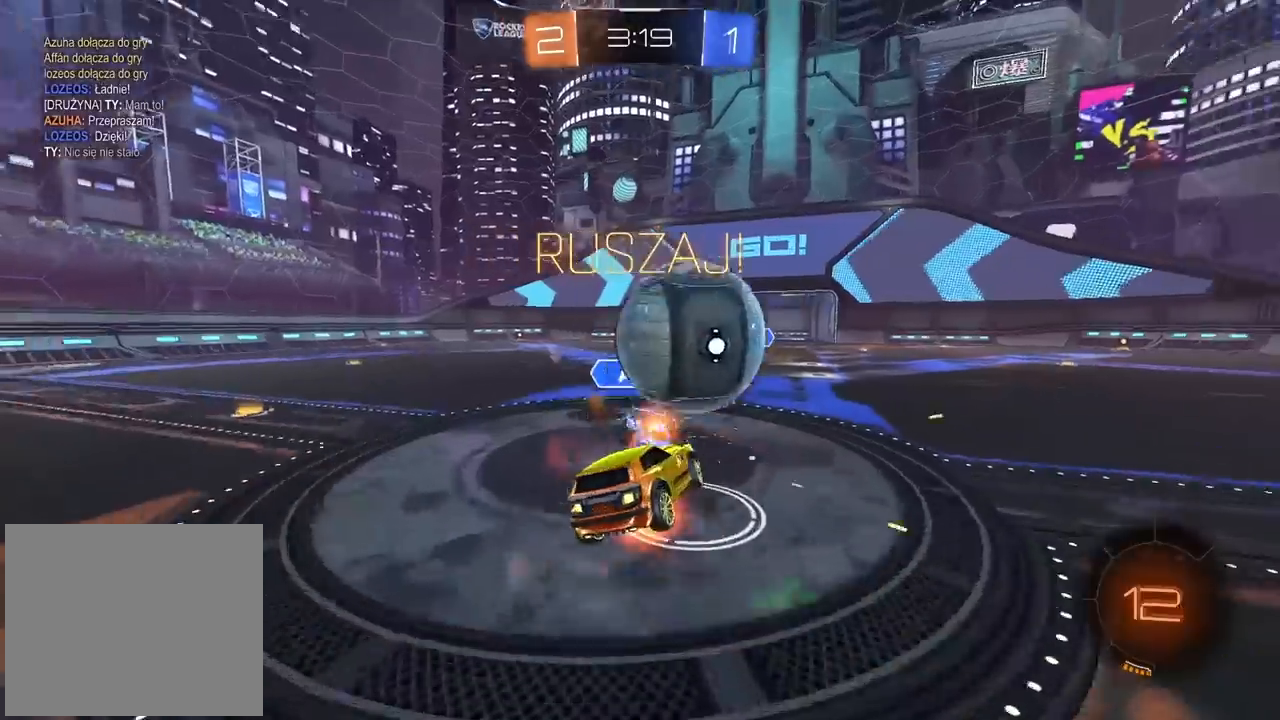
{"dt_ms": 500, "buttons": ["R2"], "left_stick": "center", "right_stick": "center", "events": [[150, "CROSS", "up"], [183, "CIRCLE", "up"], [350, "L1", "up"], [350, "left_stick", "center"]]}
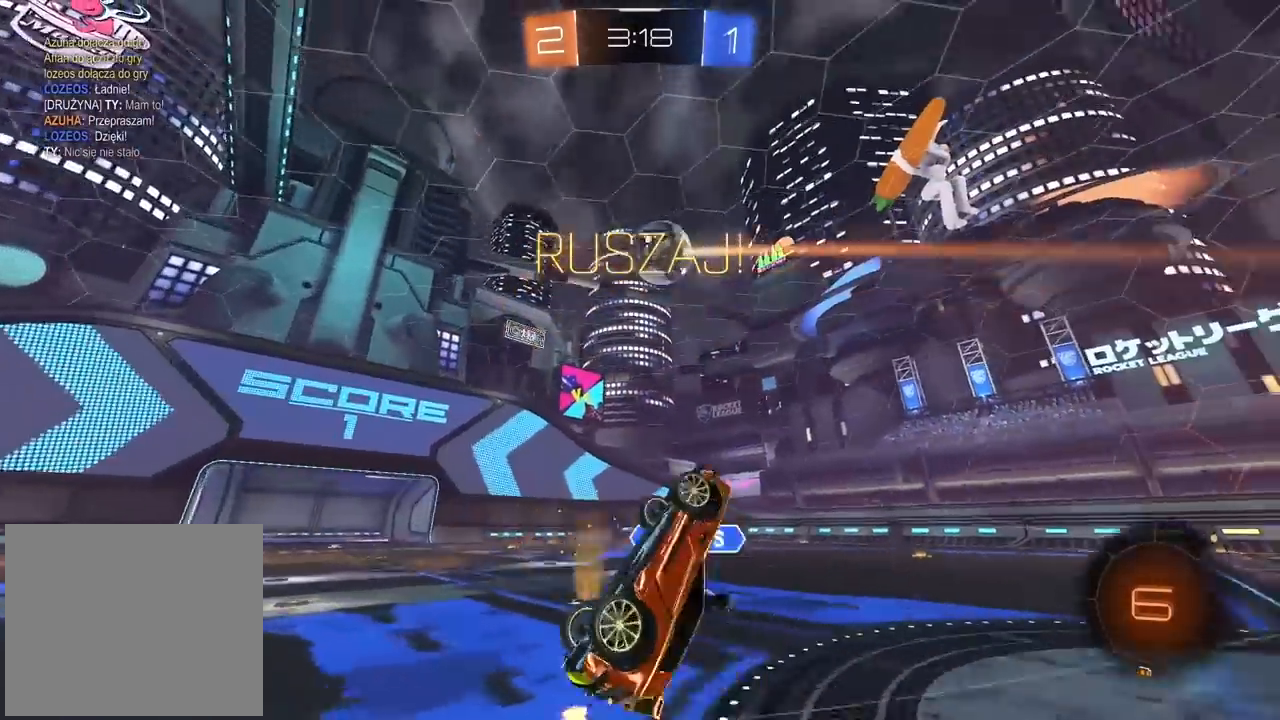
{"dt_ms": 500, "buttons": ["R2"], "left_stick": "center", "right_stick": "center", "events": []}
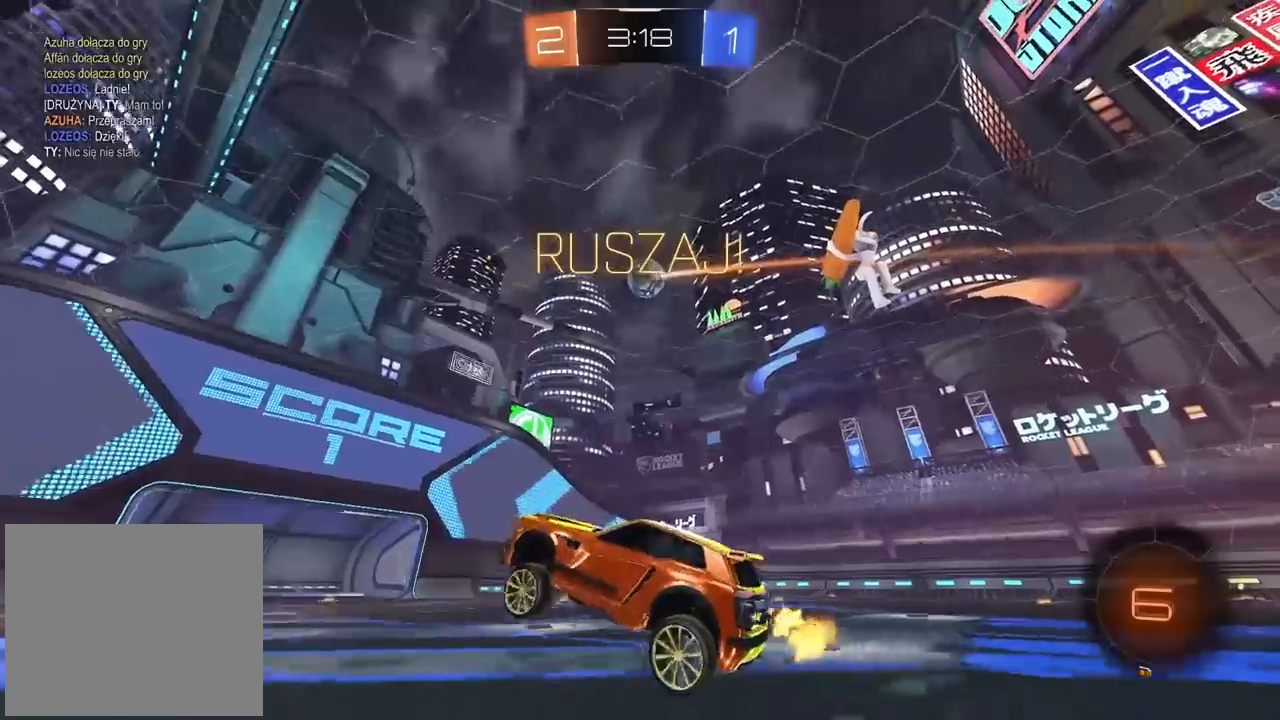
{"dt_ms": 1000, "buttons": ["R2"], "left_stick": "center", "right_stick": "center", "events": [[350, "left_stick", "left"], [450, "TRIANGLE", "down"], [450, "left_stick", "center"], [533, "TRIANGLE", "up"], [550, "left_stick", "left"], [650, "left_stick", "center"], [883, "TRIANGLE", "down"], [967, "TRIANGLE", "up"]]}
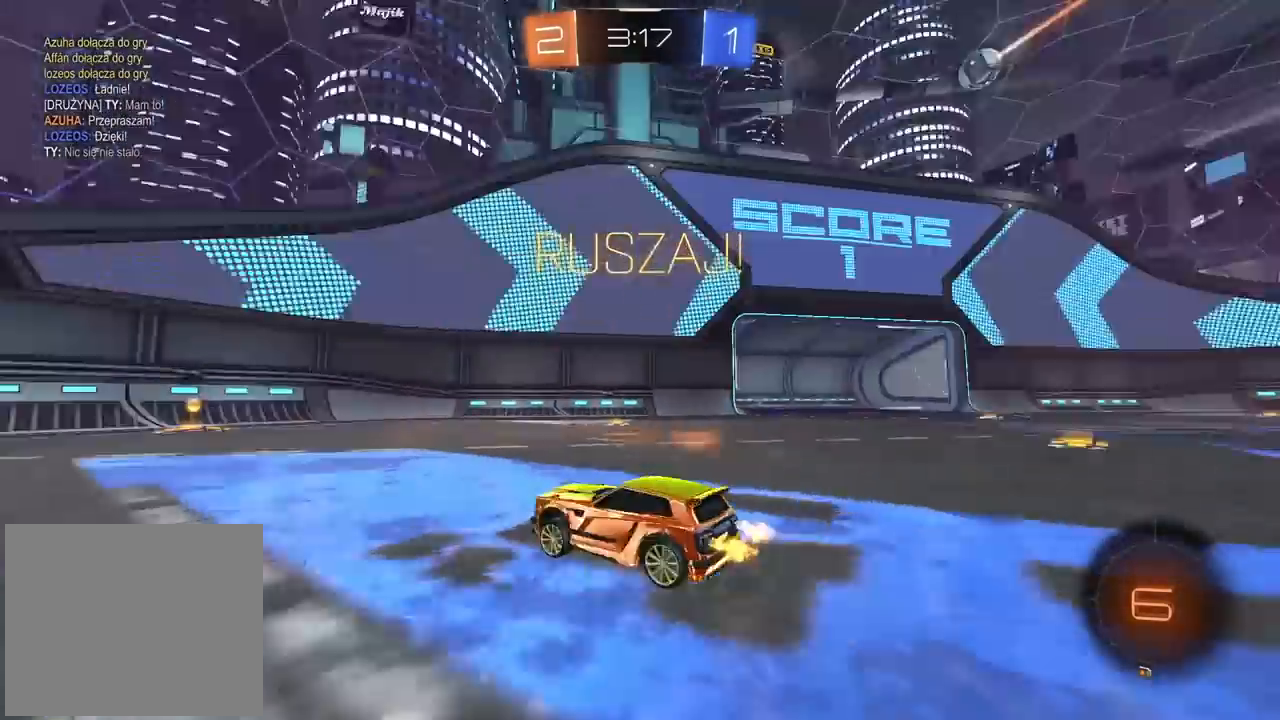
{"dt_ms": 500, "buttons": ["R2"], "left_stick": "center", "right_stick": "center", "events": [[200, "left_stick", "up-right"], [283, "left_stick", "center"]]}
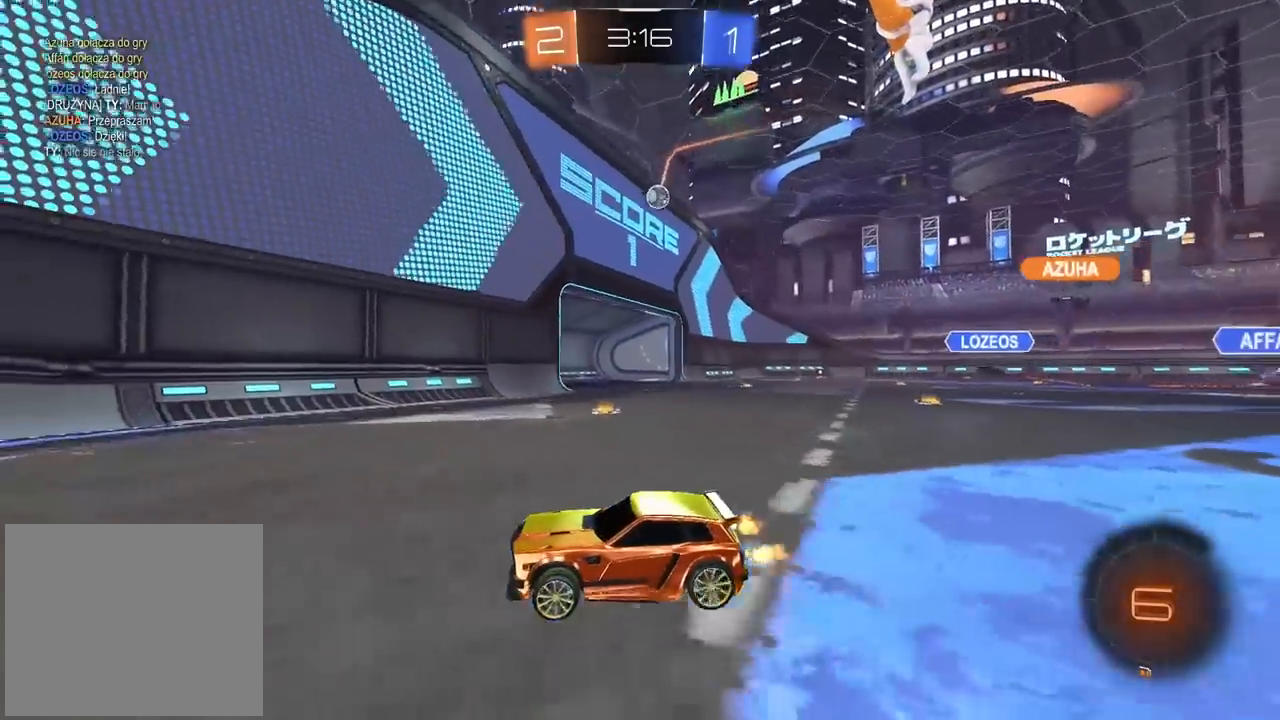
{"dt_ms": 500, "buttons": ["R2"], "left_stick": "left", "right_stick": "center", "events": [[83, "left_stick", "left"], [217, "L1", "down"], [383, "L1", "up"]]}
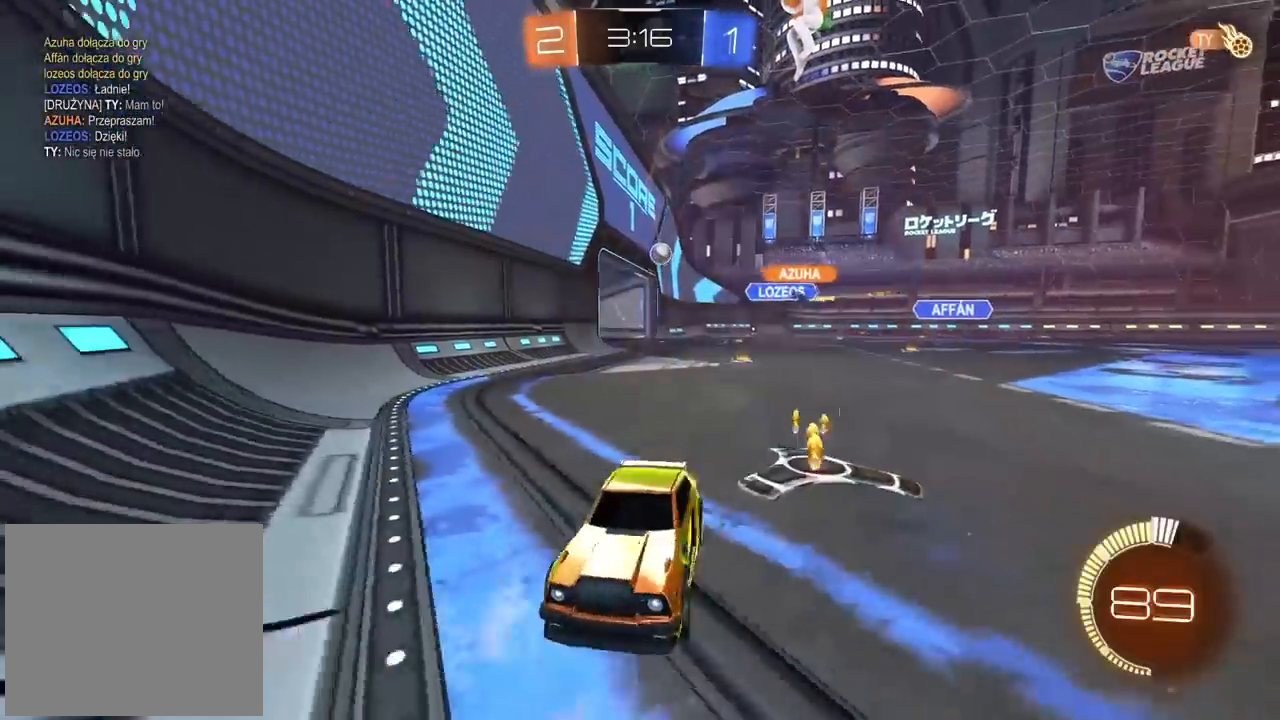
{"dt_ms": 500, "buttons": ["R2"], "left_stick": "left", "right_stick": "center", "events": []}
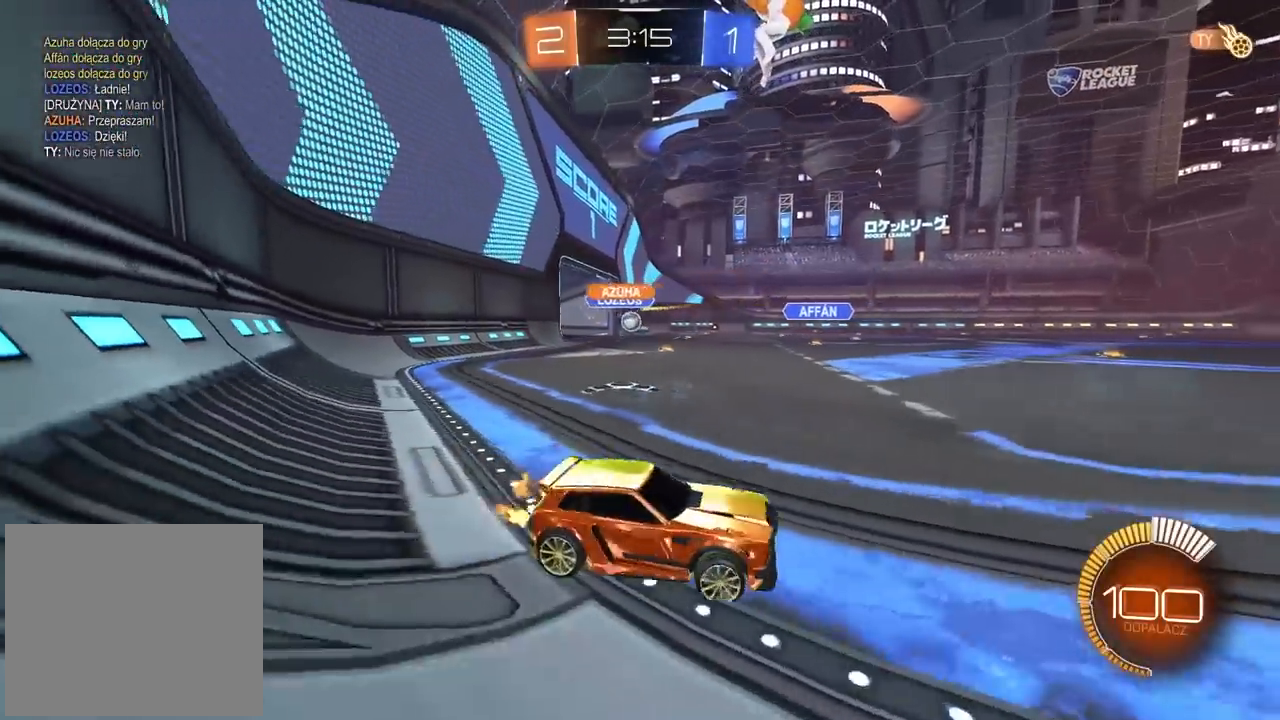
{"dt_ms": 500, "buttons": ["L1", "R2"], "left_stick": "left", "right_stick": "center", "events": [[233, "left_stick", "center"], [300, "left_stick", "left"], [367, "L1", "down"]]}